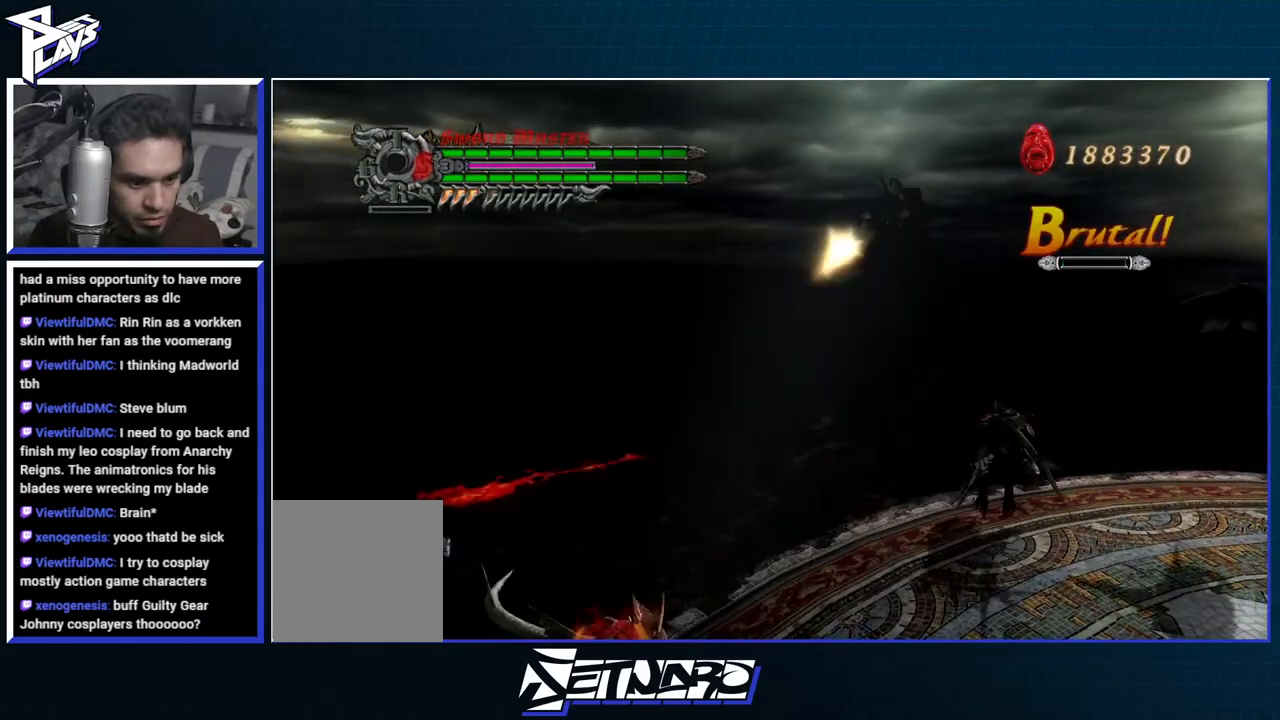
Gameplay with a controller (Xbox layout); each line is a JSON object with the inputs held at the frame after it. "events" lists button and stick changes between this image and that frame as [ms after this image, input, new state], when the widget could be followed in between.
{"buttons": ["R1"], "left_stick": "center", "right_stick": "center", "events": [[83, "L2", "up"], [83, "X", "down"], [133, "X", "up"], [200, "X", "down"], [267, "L2", "down"], [300, "X", "up"], [350, "X", "down"], [383, "L2", "up"], [450, "X", "up"]]}
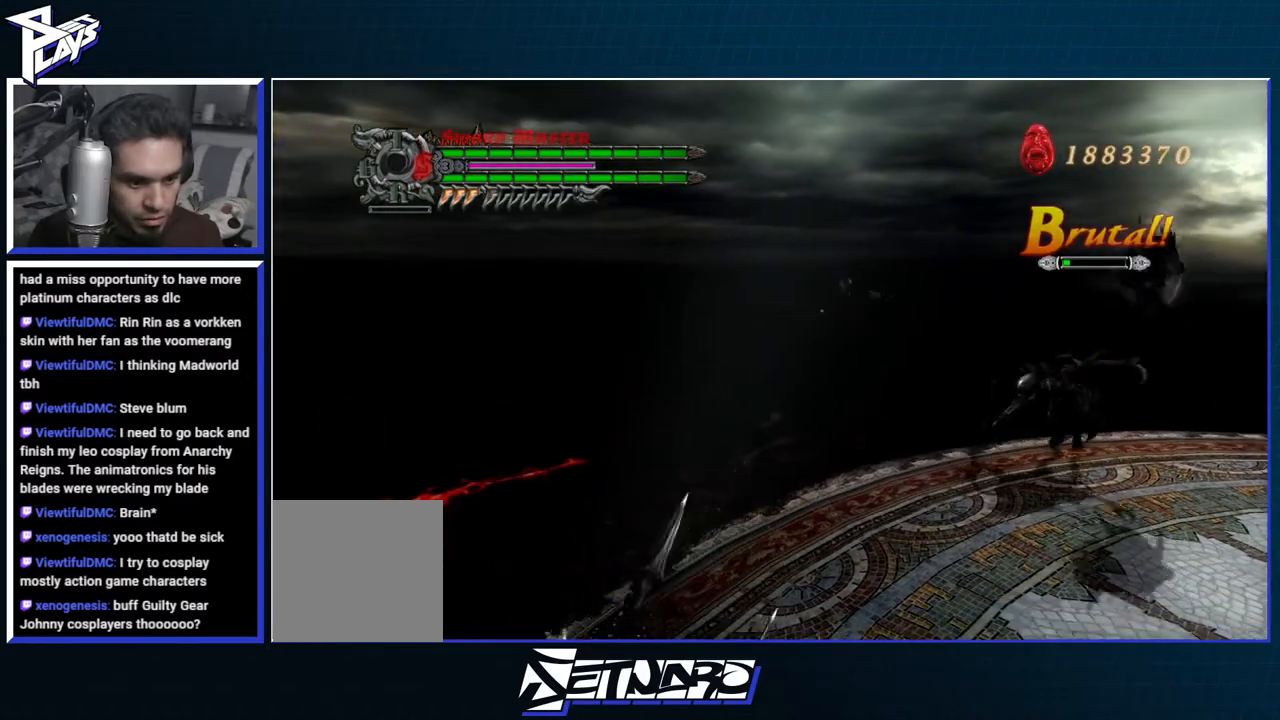
{"buttons": [], "left_stick": "center", "right_stick": "center", "events": [[17, "X", "down"], [117, "X", "up"], [250, "R1", "up"]]}
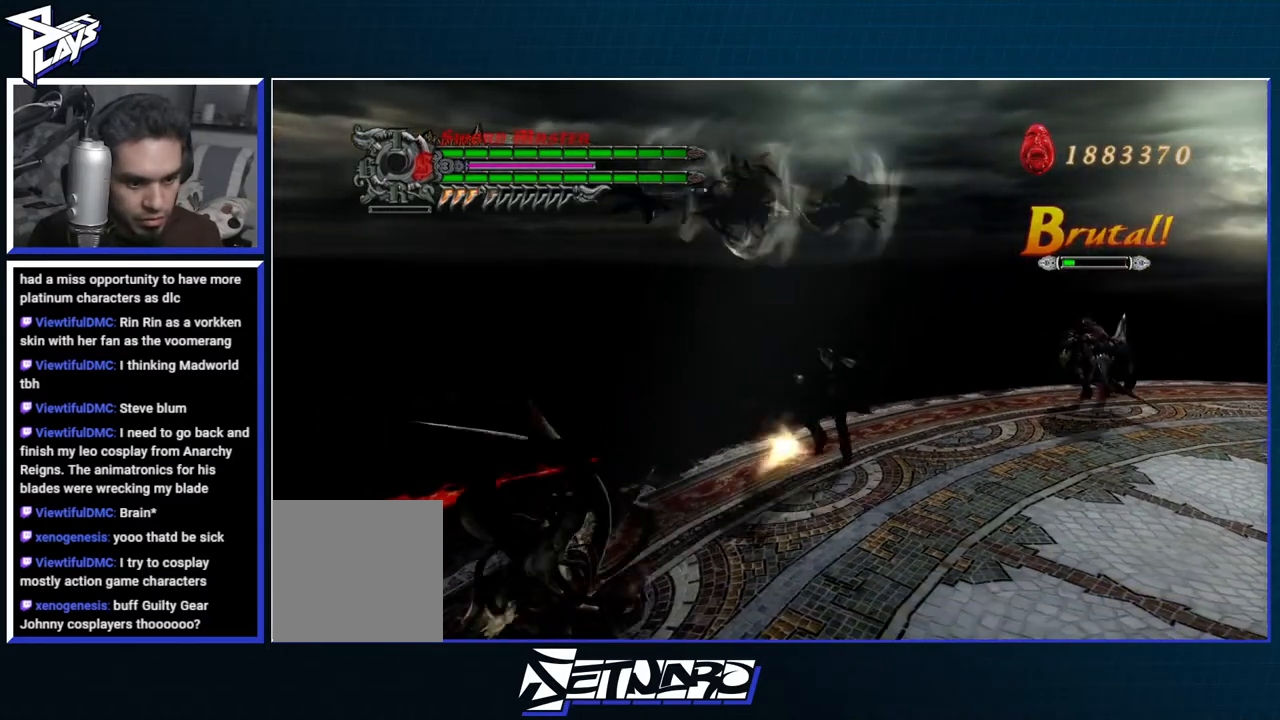
{"buttons": ["A", "R1"], "left_stick": "right", "right_stick": "center", "events": [[67, "left_stick", "right"], [133, "A", "down"], [283, "A", "up"], [367, "A", "down"], [433, "R1", "down"]]}
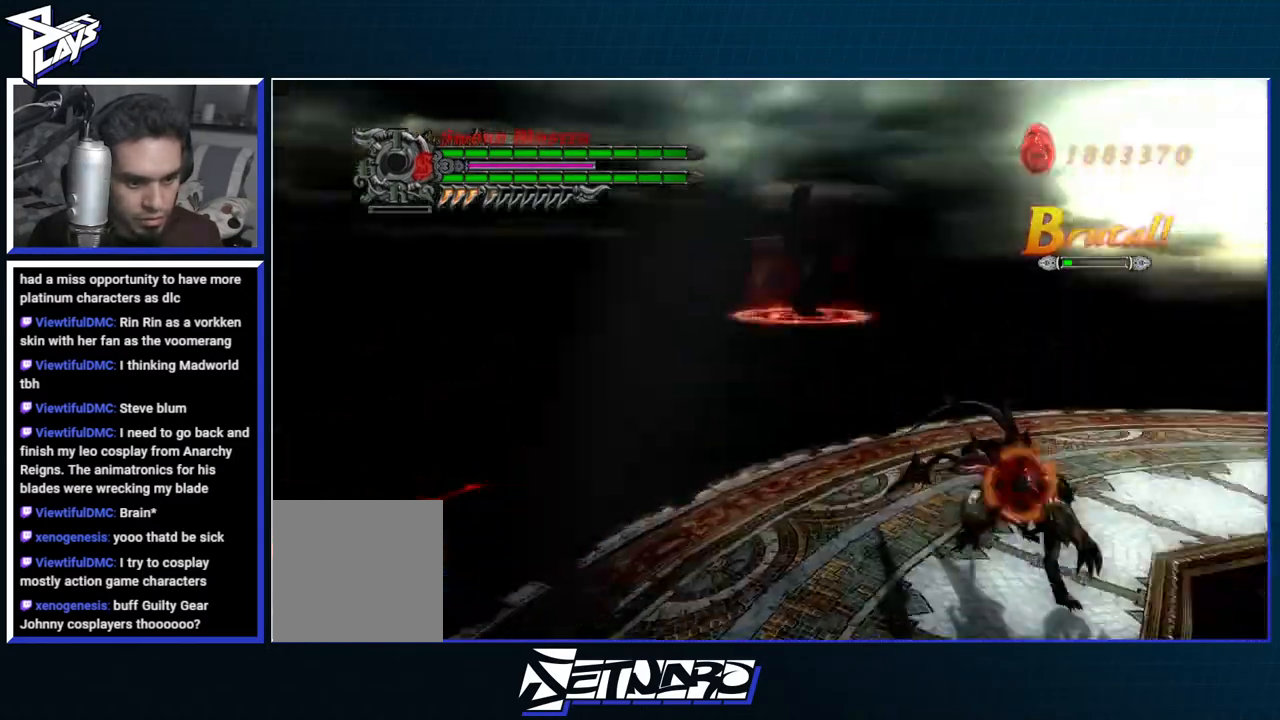
{"buttons": ["R1"], "left_stick": "center", "right_stick": "center"}
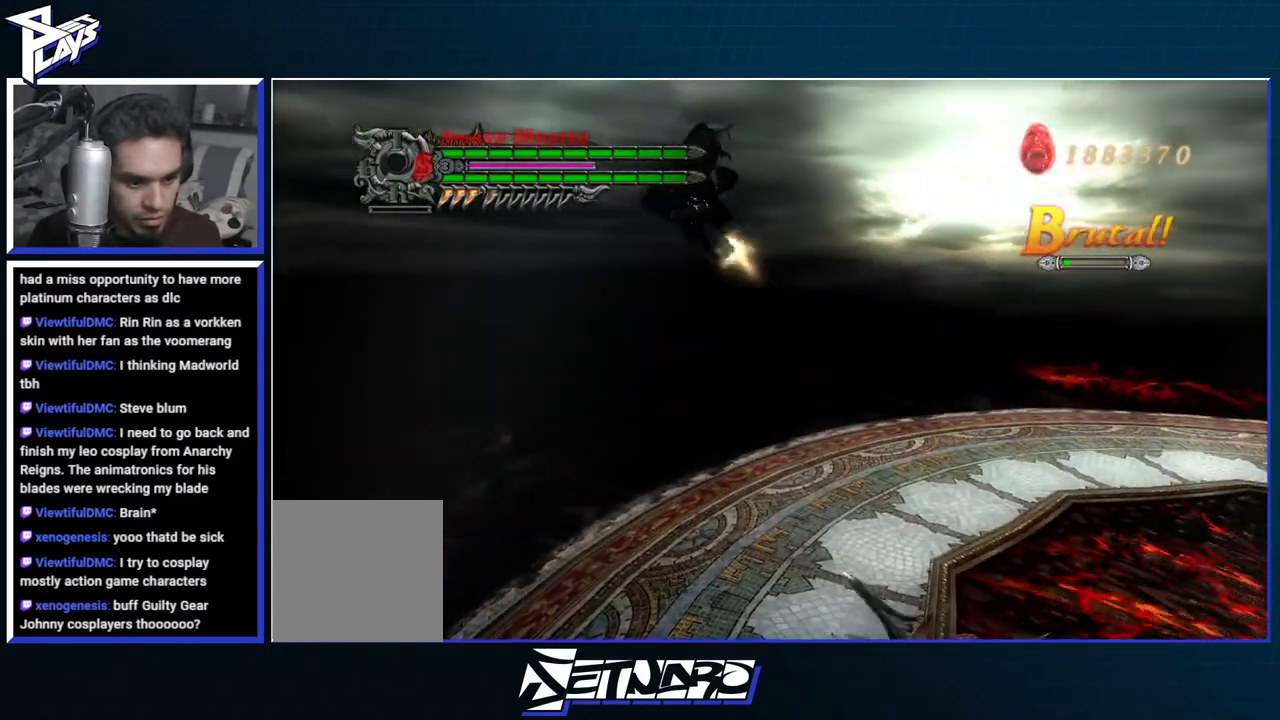
{"buttons": ["R1"], "left_stick": "center", "right_stick": "center", "events": [[50, "X", "down"], [150, "X", "up"], [200, "X", "down"], [283, "X", "up"], [350, "X", "down"], [383, "L2", "down"], [467, "X", "up"], [500, "L2", "up"]]}
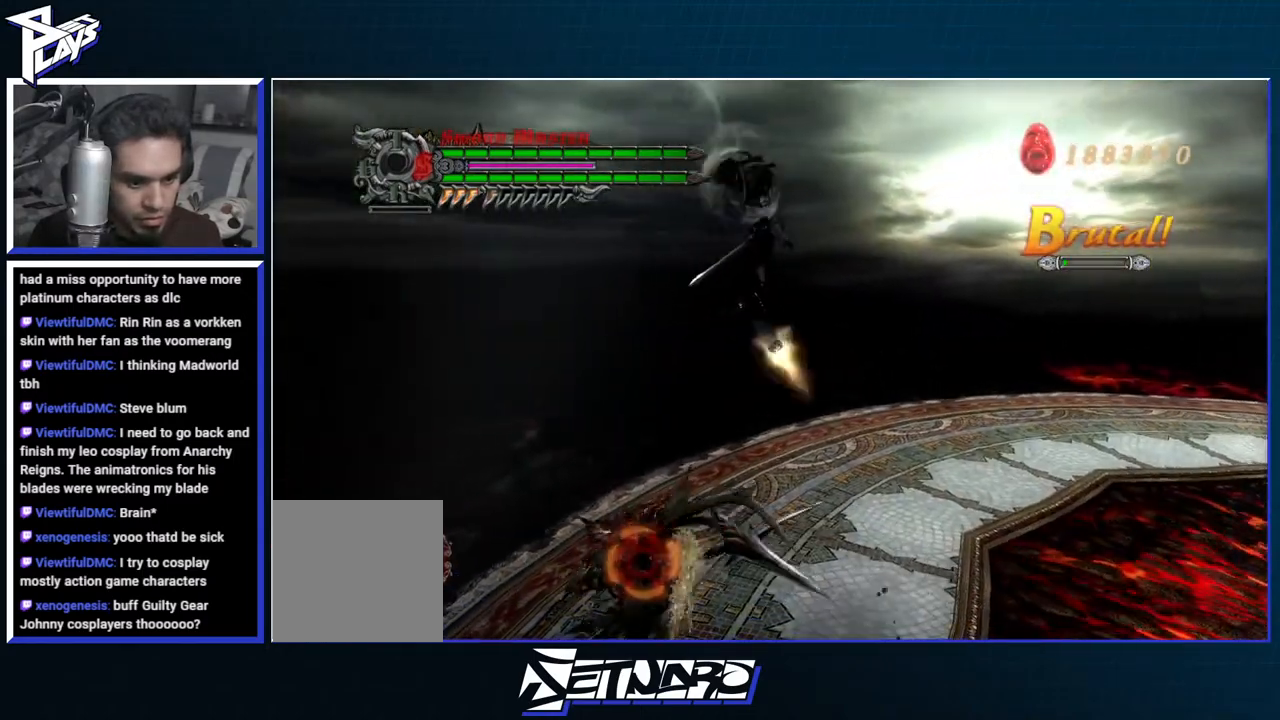
{"buttons": ["Y", "R1"], "left_stick": "left", "right_stick": "center", "events": [[283, "R1", "up"], [367, "left_stick", "left"], [450, "R1", "down"], [467, "Y", "down"]]}
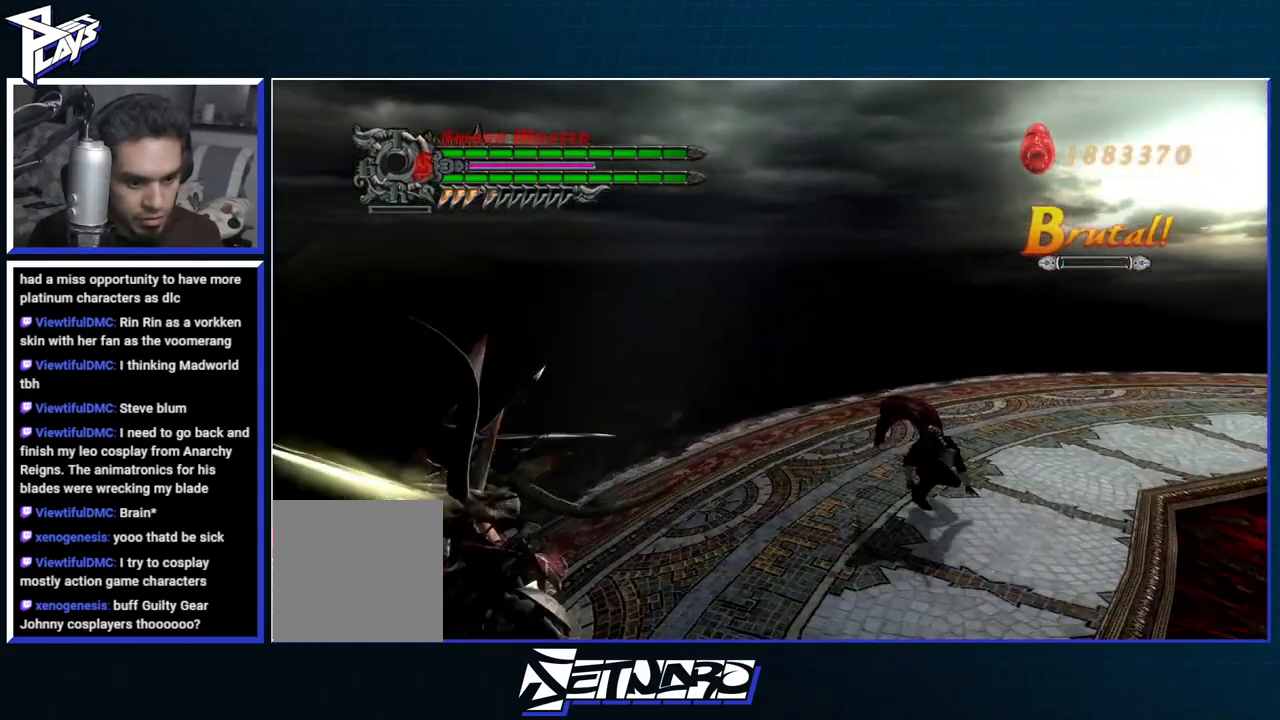
{"buttons": ["Y", "R1"], "left_stick": "center", "right_stick": "center", "events": [[67, "Y", "up"], [133, "Y", "down"], [150, "left_stick", "center"], [217, "Y", "up"], [283, "Y", "down"], [350, "Y", "up"], [433, "Y", "down"]]}
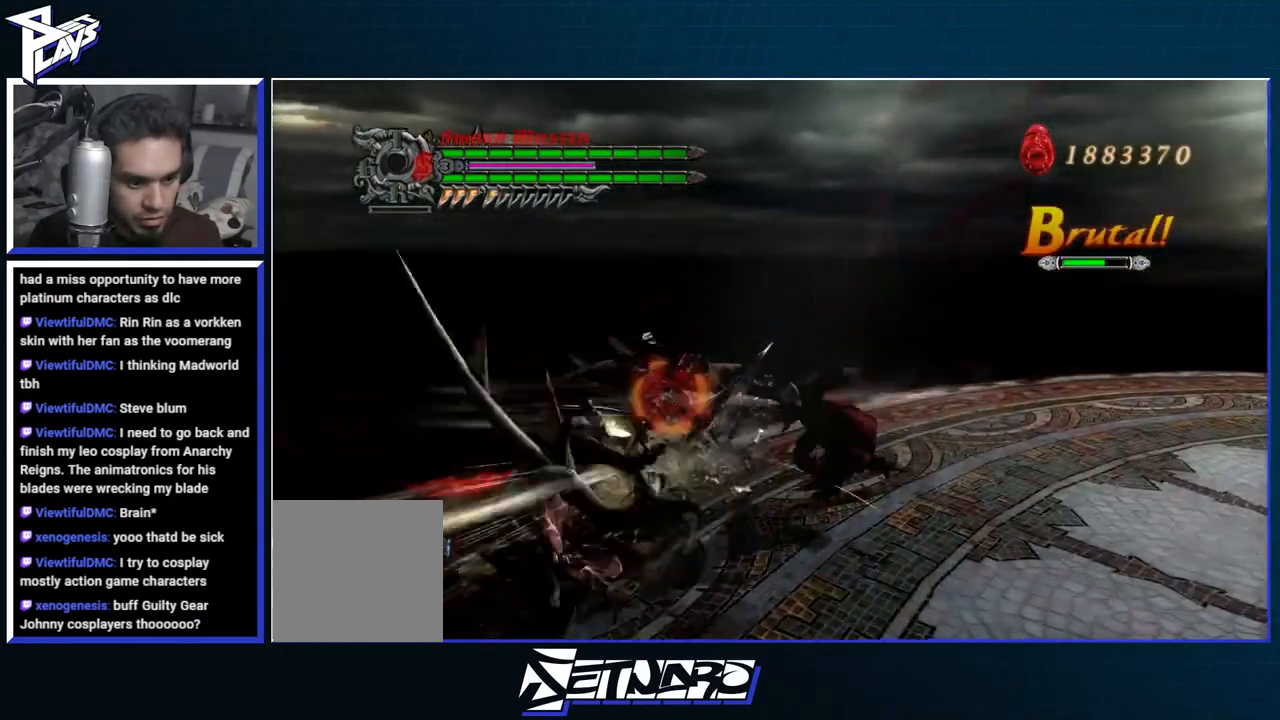
{"buttons": ["R1"], "left_stick": "center", "right_stick": "center", "events": [[17, "Y", "up"], [83, "Y", "down"], [183, "Y", "up"], [250, "Y", "down"], [317, "Y", "up"], [400, "Y", "down"], [483, "Y", "up"]]}
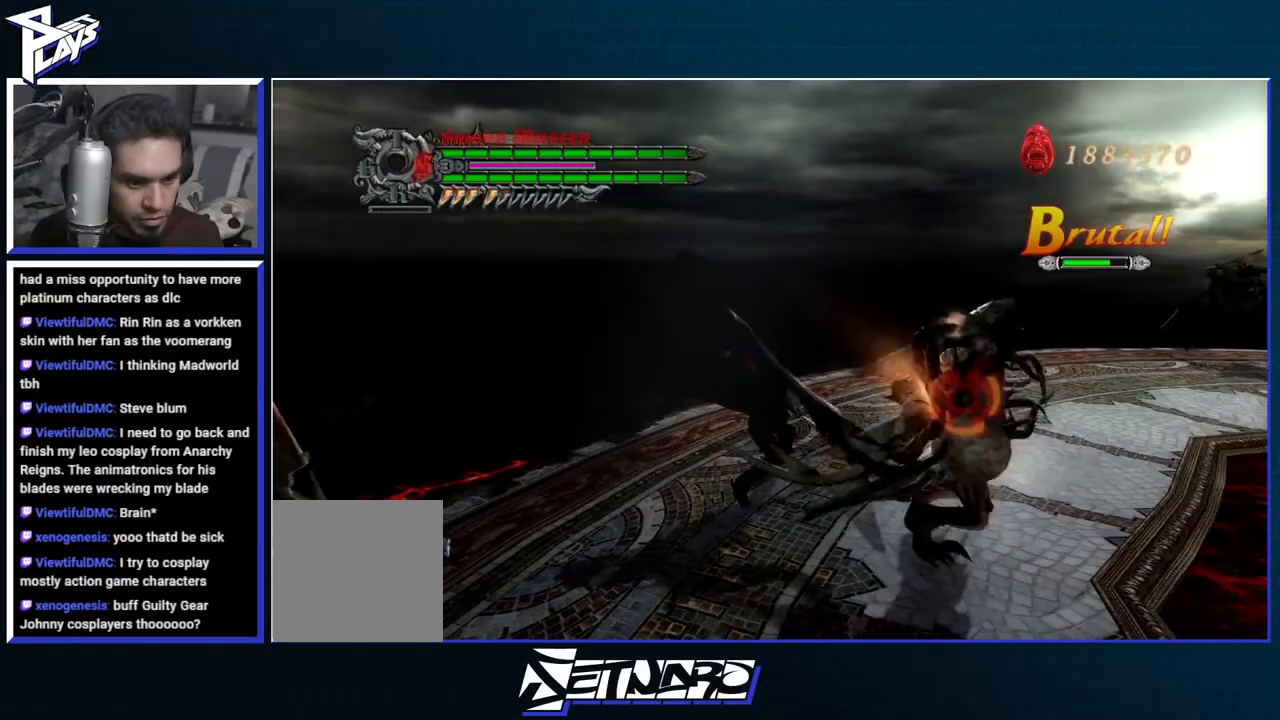
{"buttons": ["Y", "R1"], "left_stick": "center", "right_stick": "center", "events": [[200, "left_stick", "right"], [300, "Y", "down"], [400, "Y", "up"], [467, "left_stick", "center"], [483, "Y", "down"]]}
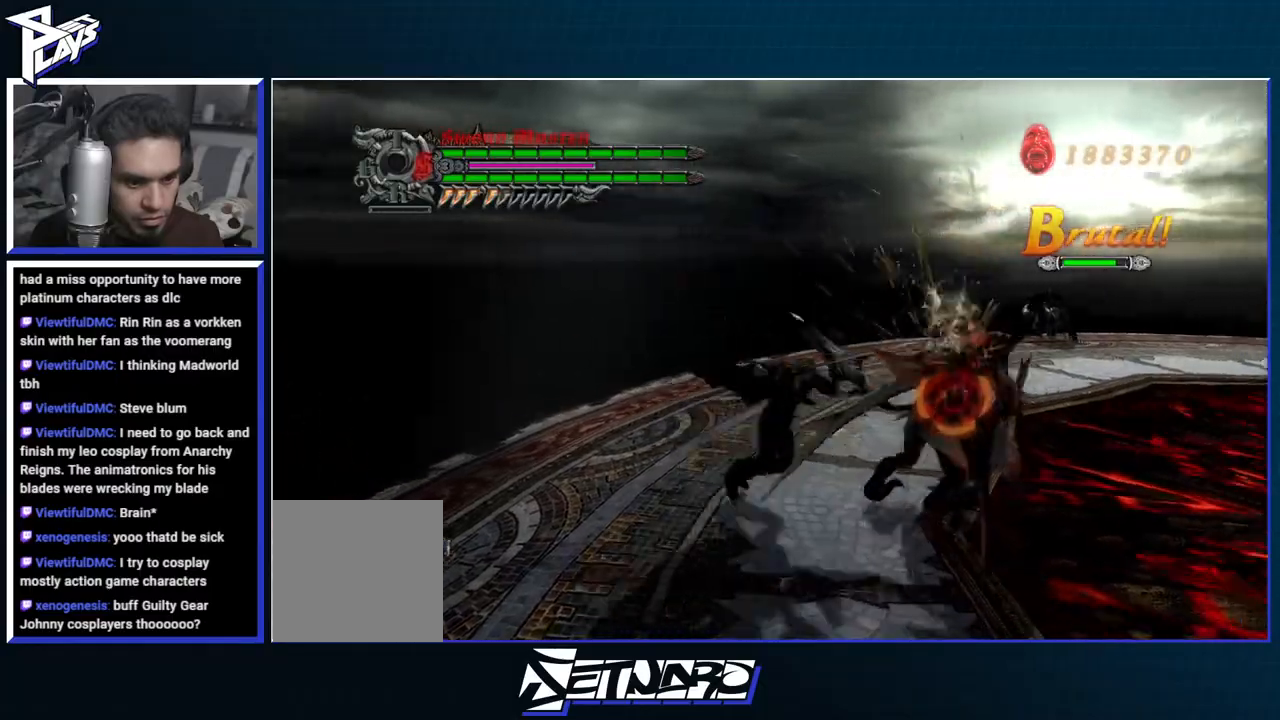
{"buttons": ["B", "R1", "DPAD_RIGHT"], "left_stick": "center", "right_stick": "center", "events": [[33, "Y", "up"], [117, "Y", "down"], [183, "Y", "up"], [250, "Y", "down"], [333, "DPAD_DOWN", "down"], [333, "Y", "up"], [417, "DPAD_DOWN", "up"], [467, "B", "down"], [500, "DPAD_RIGHT", "down"]]}
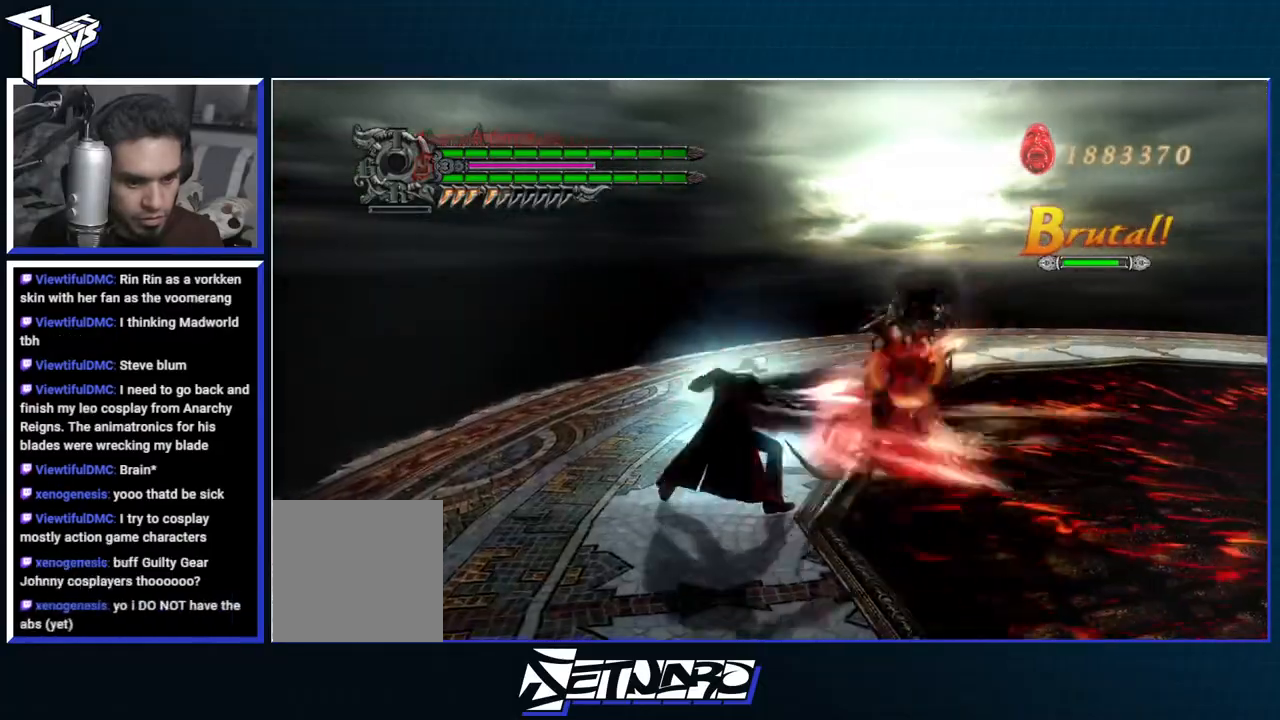
{"buttons": ["B", "R1"], "left_stick": "center", "right_stick": "center", "events": [[17, "B", "up"], [100, "DPAD_RIGHT", "up"], [133, "B", "down"], [167, "B", "up"], [250, "B", "down"]]}
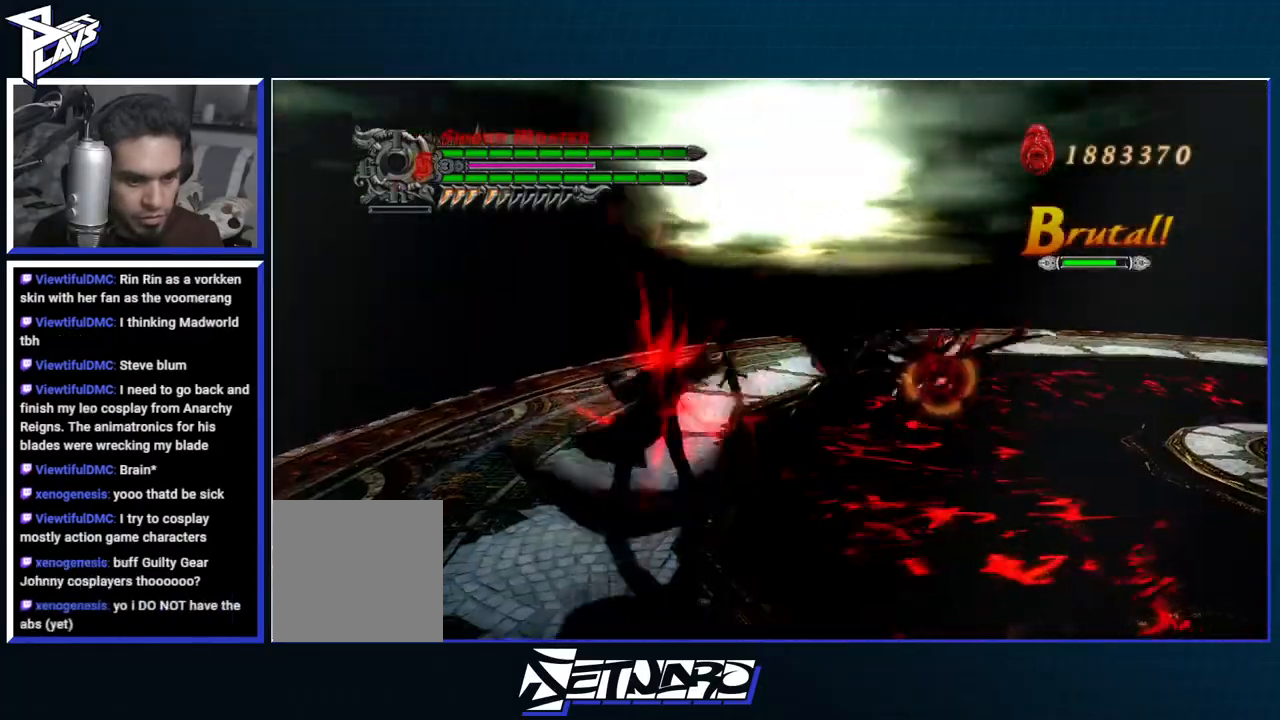
{"buttons": ["R1"], "left_stick": "center", "right_stick": "center", "events": [[100, "B", "up"], [150, "DPAD_UP", "down"], [250, "B", "down"], [250, "DPAD_UP", "up"], [333, "B", "up"], [367, "DPAD_RIGHT", "down"], [467, "DPAD_RIGHT", "up"]]}
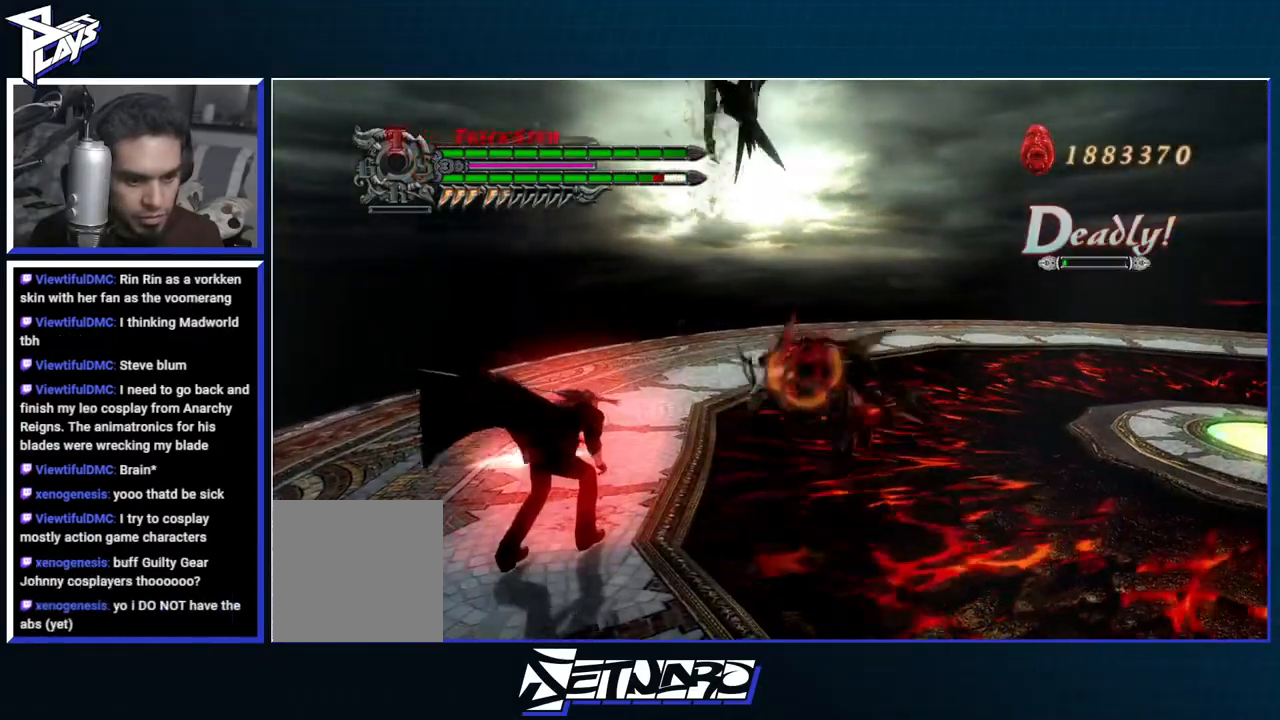
{"buttons": ["R1"], "left_stick": "center", "right_stick": "center", "events": [[33, "Y", "down"], [133, "Y", "up"], [267, "Y", "down"], [350, "Y", "up"], [417, "Y", "down"], [500, "Y", "up"]]}
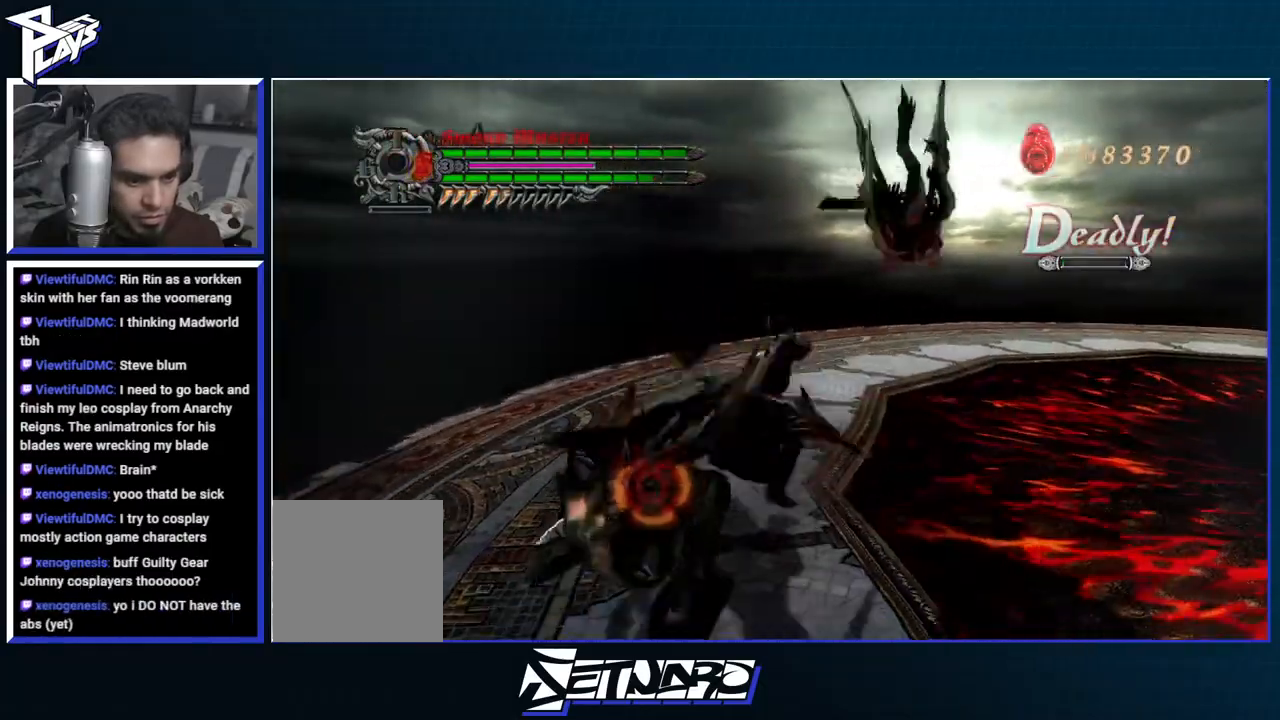
{"buttons": [], "left_stick": "right", "right_stick": "center", "events": [[233, "R1", "up"], [333, "left_stick", "right"], [400, "A", "down"], [500, "A", "up"]]}
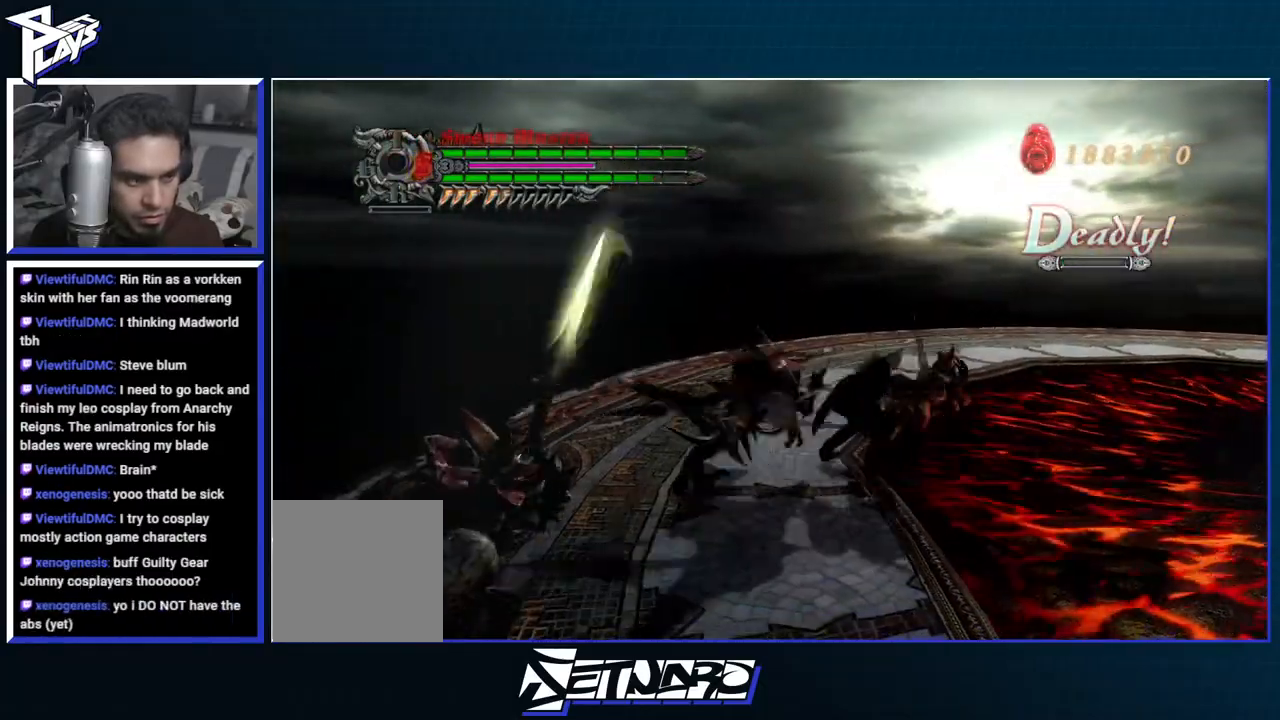
{"buttons": ["X", "L2", "R1", "DPAD_RIGHT"], "left_stick": "center", "right_stick": "center", "events": [[67, "A", "down"], [117, "DPAD_UP", "down"], [150, "A", "up"], [200, "DPAD_UP", "up"], [217, "B", "down"], [267, "left_stick", "center"], [300, "B", "up"], [300, "L2", "down"], [400, "L2", "up"], [450, "DPAD_RIGHT", "down"], [450, "L2", "down"], [467, "X", "down"], [500, "R1", "down"]]}
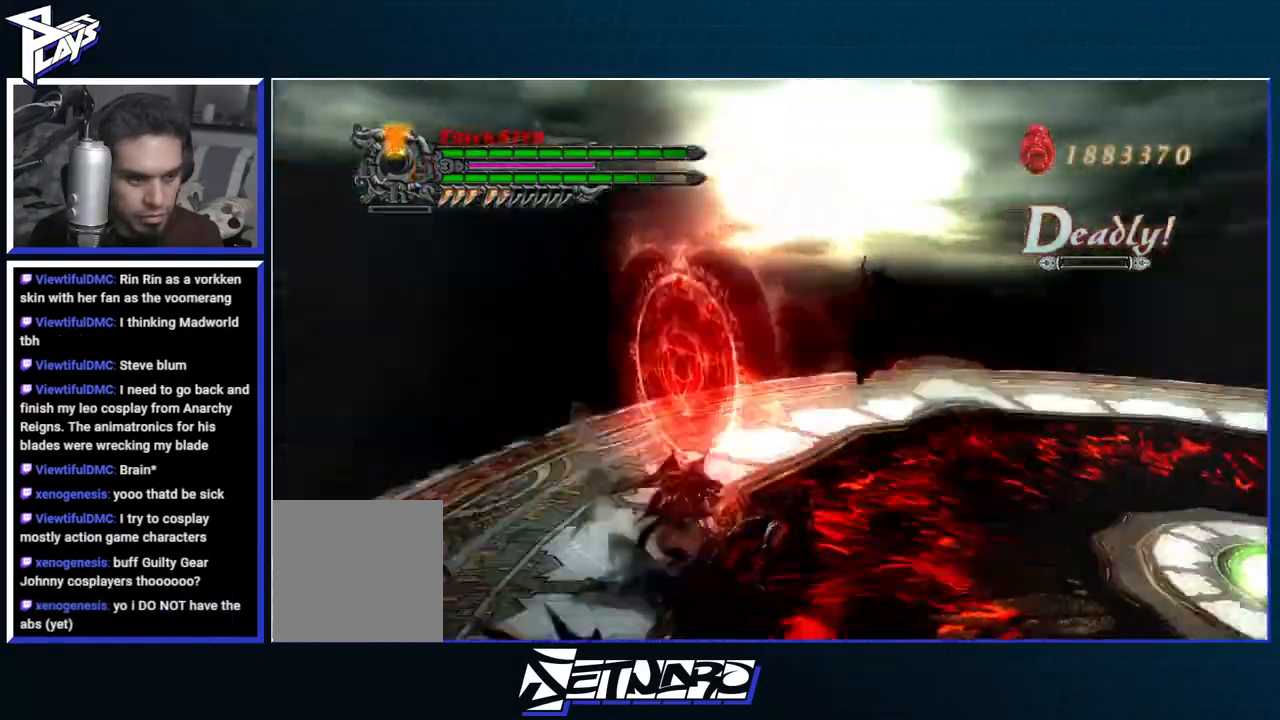
{"buttons": ["R1"], "left_stick": "center", "right_stick": "center", "events": [[33, "X", "up"], [67, "DPAD_RIGHT", "up"], [83, "DPAD_RIGHT", "down"], [100, "X", "down"], [167, "DPAD_RIGHT", "up"], [183, "L2", "up"], [200, "X", "up"]]}
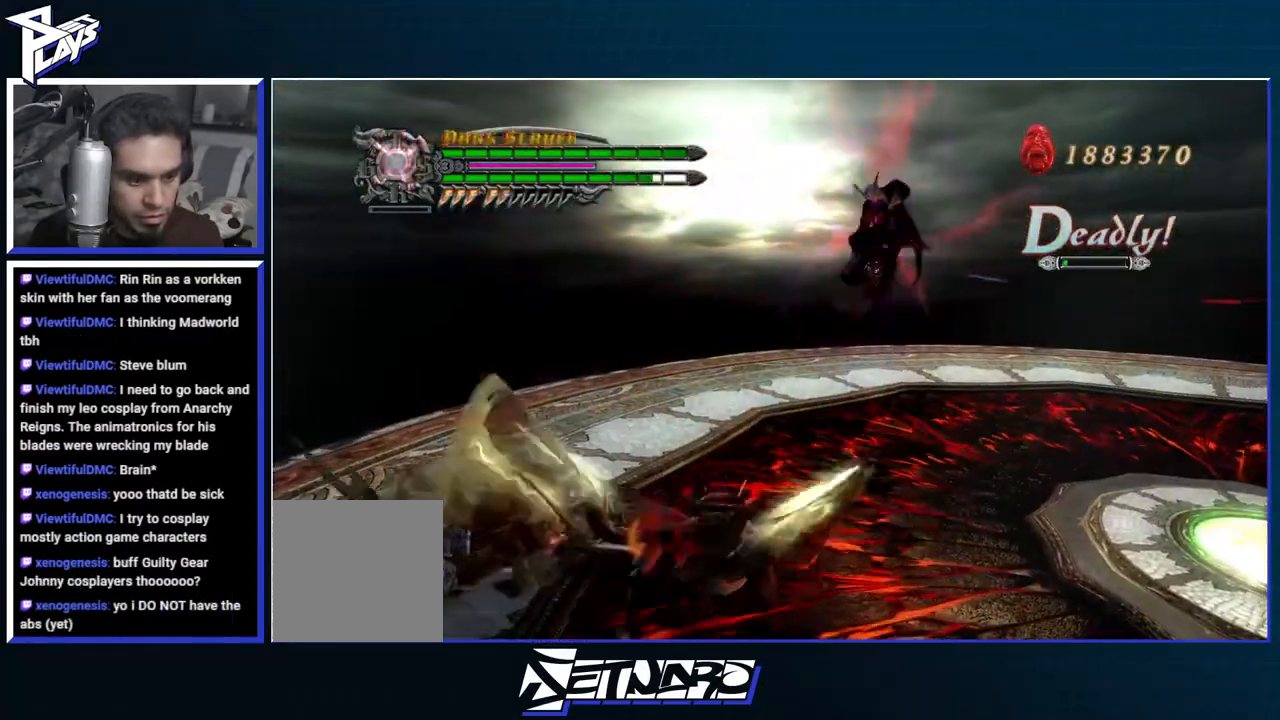
{"buttons": ["Y", "R1"], "left_stick": "center", "right_stick": "center", "events": [[100, "left_stick", "down-left"], [317, "Y", "down"], [400, "Y", "up"], [450, "left_stick", "center"], [483, "Y", "down"]]}
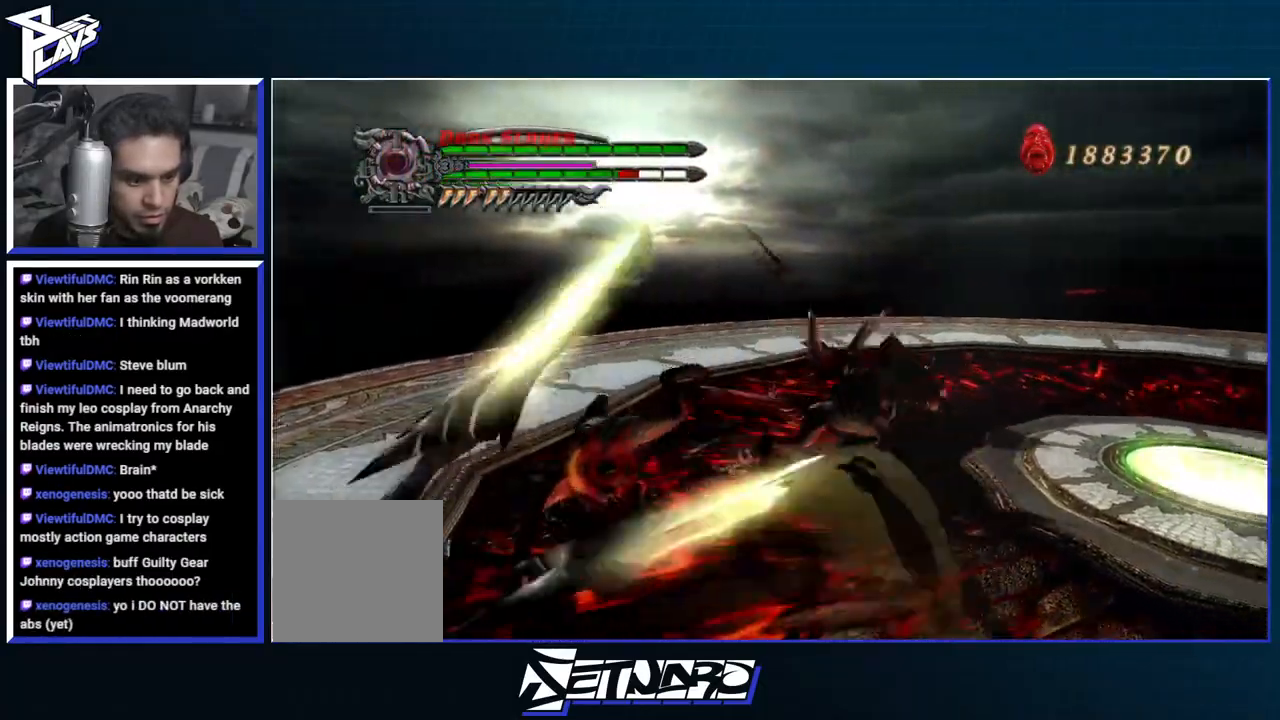
{"buttons": [], "left_stick": "center", "right_stick": "center", "events": [[67, "Y", "up"], [133, "R1", "up"], [350, "A", "down"], [450, "A", "up"]]}
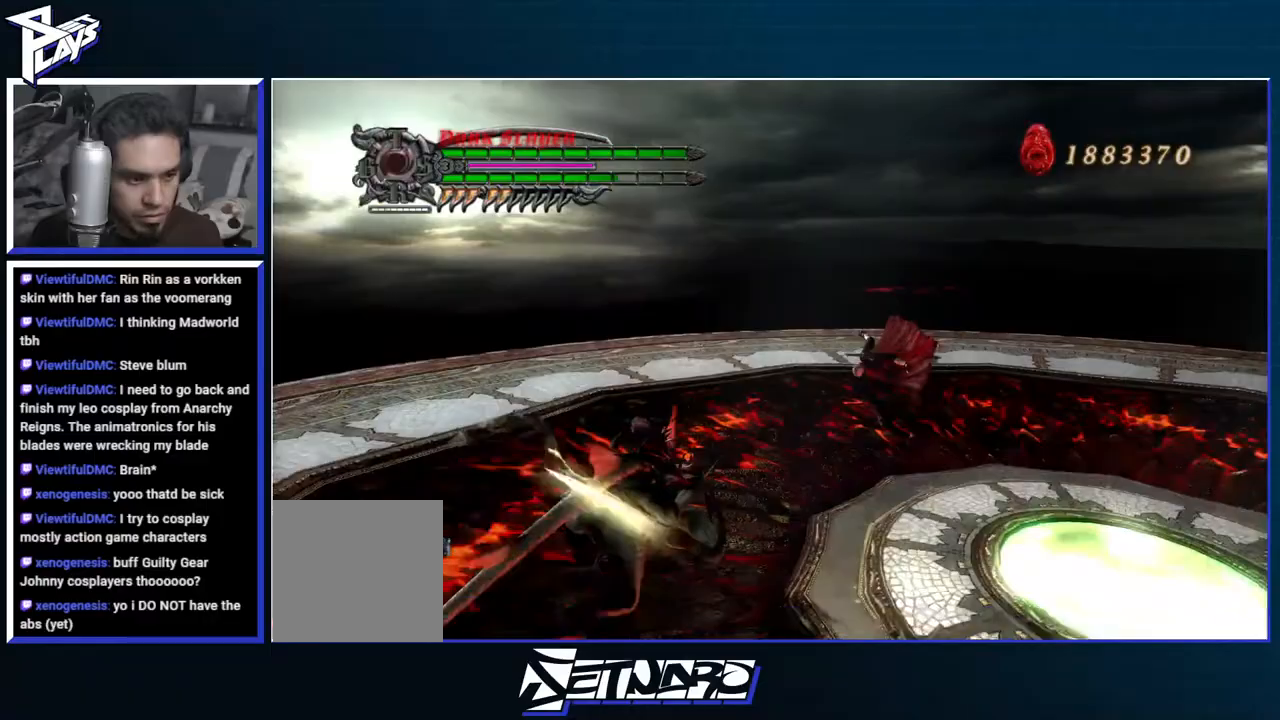
{"buttons": ["B"], "left_stick": "down-left", "right_stick": "center", "events": [[100, "left_stick", "down-left"], [267, "DPAD_UP", "down"], [333, "DPAD_UP", "up"], [433, "B", "down"]]}
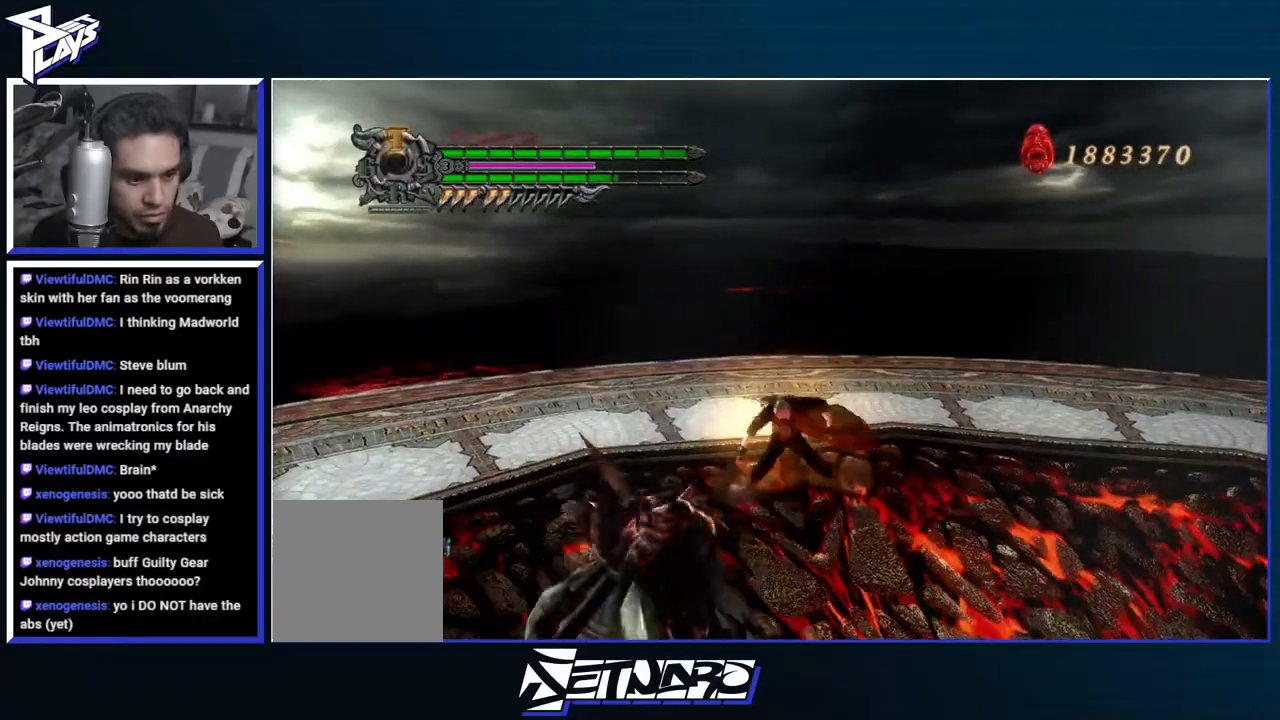
{"buttons": ["R1"], "left_stick": "center", "right_stick": "center", "events": [[33, "B", "up"], [133, "DPAD_RIGHT", "down"], [217, "DPAD_RIGHT", "up"], [250, "Y", "down"], [267, "R1", "down"], [283, "left_stick", "center"], [317, "Y", "up"], [383, "Y", "down"], [467, "Y", "up"]]}
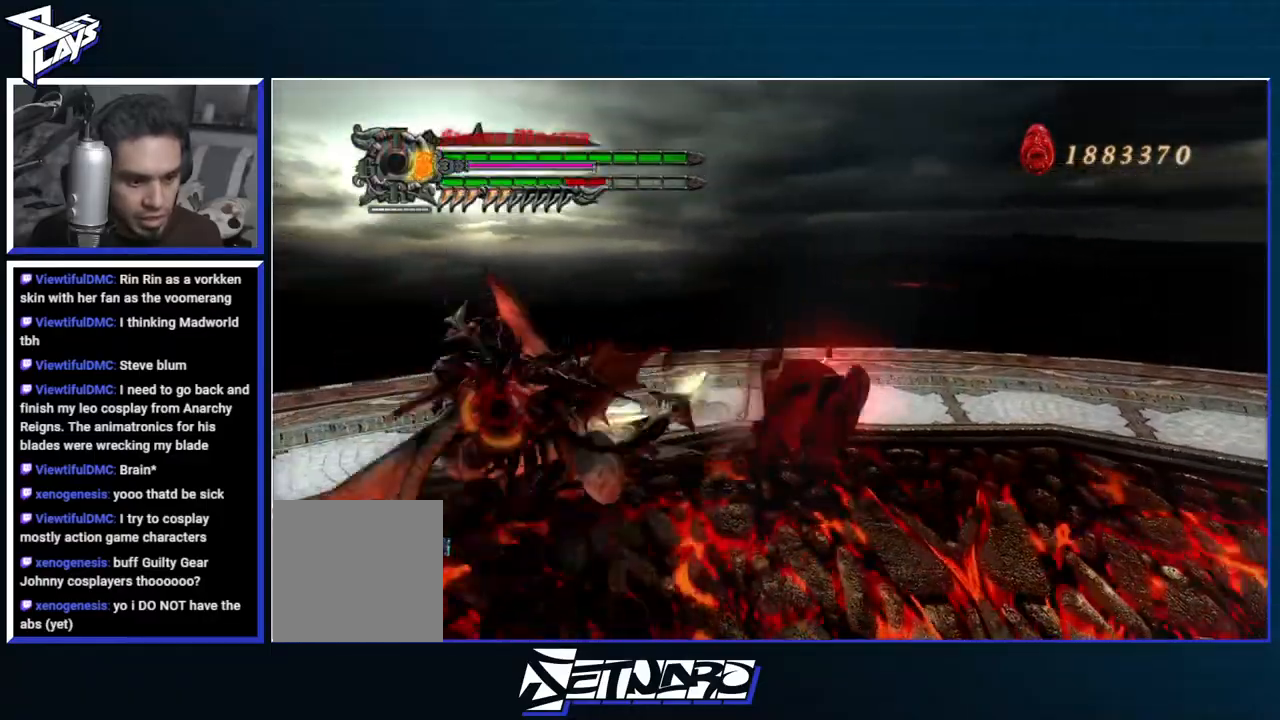
{"buttons": [], "left_stick": "center", "right_stick": "center", "events": [[50, "Y", "down"], [133, "Y", "up"], [333, "R1", "up"]]}
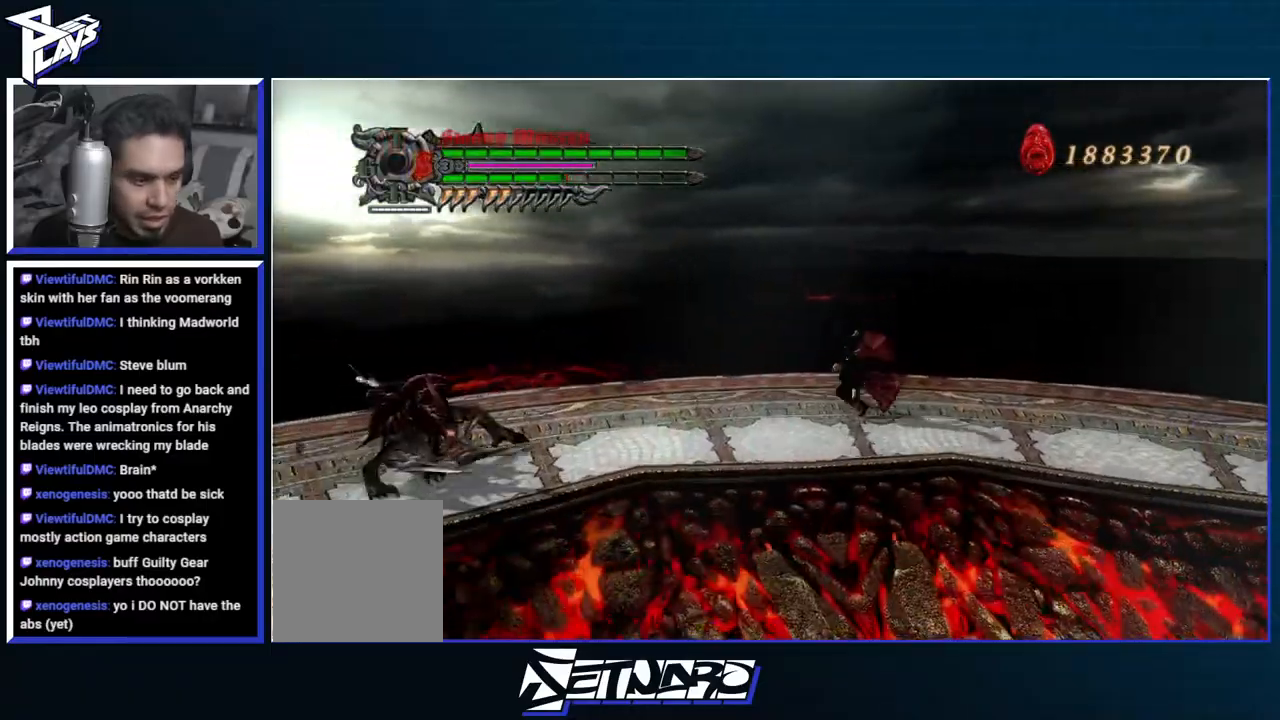
{"buttons": [], "left_stick": "left", "right_stick": "center", "events": [[33, "left_stick", "down-left"], [267, "DPAD_UP", "down"], [367, "DPAD_UP", "up"], [383, "B", "down"], [467, "B", "up"], [500, "left_stick", "left"]]}
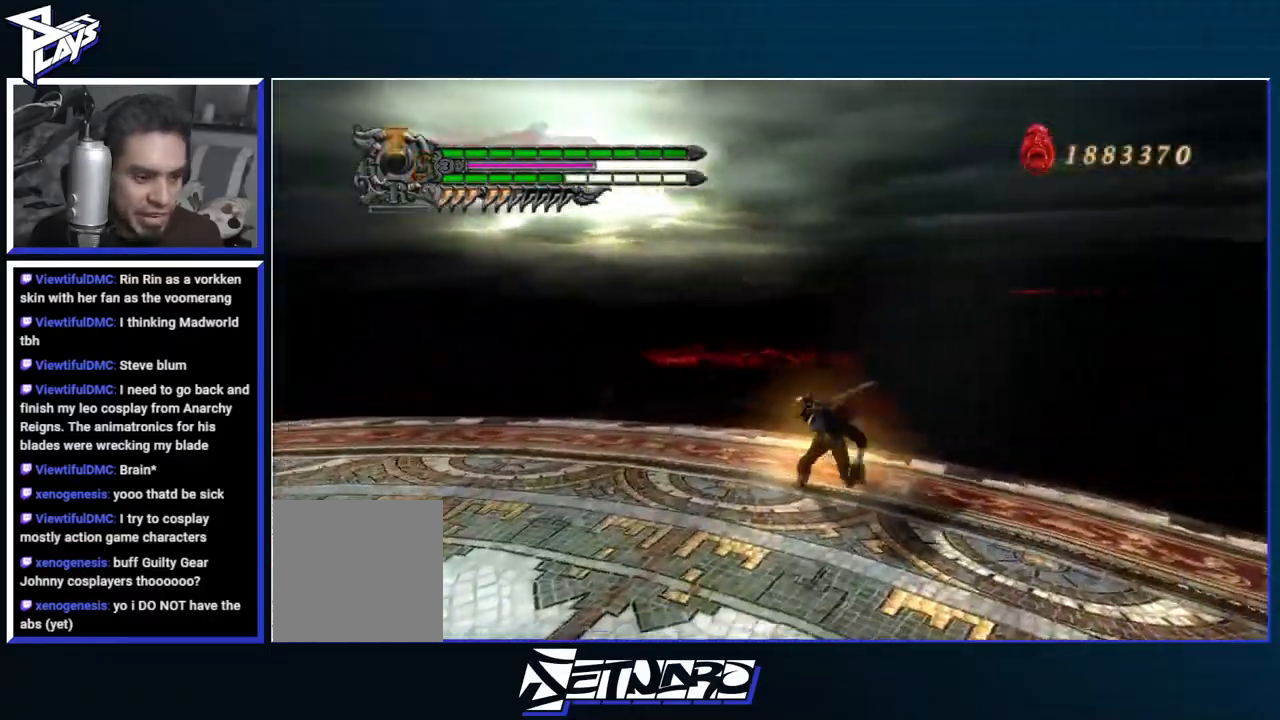
{"buttons": ["R1"], "left_stick": "center", "right_stick": "center", "events": [[400, "R1", "down"], [400, "Y", "down"], [433, "R1", "up"], [450, "R1", "down"], [483, "Y", "up"], [483, "left_stick", "center"]]}
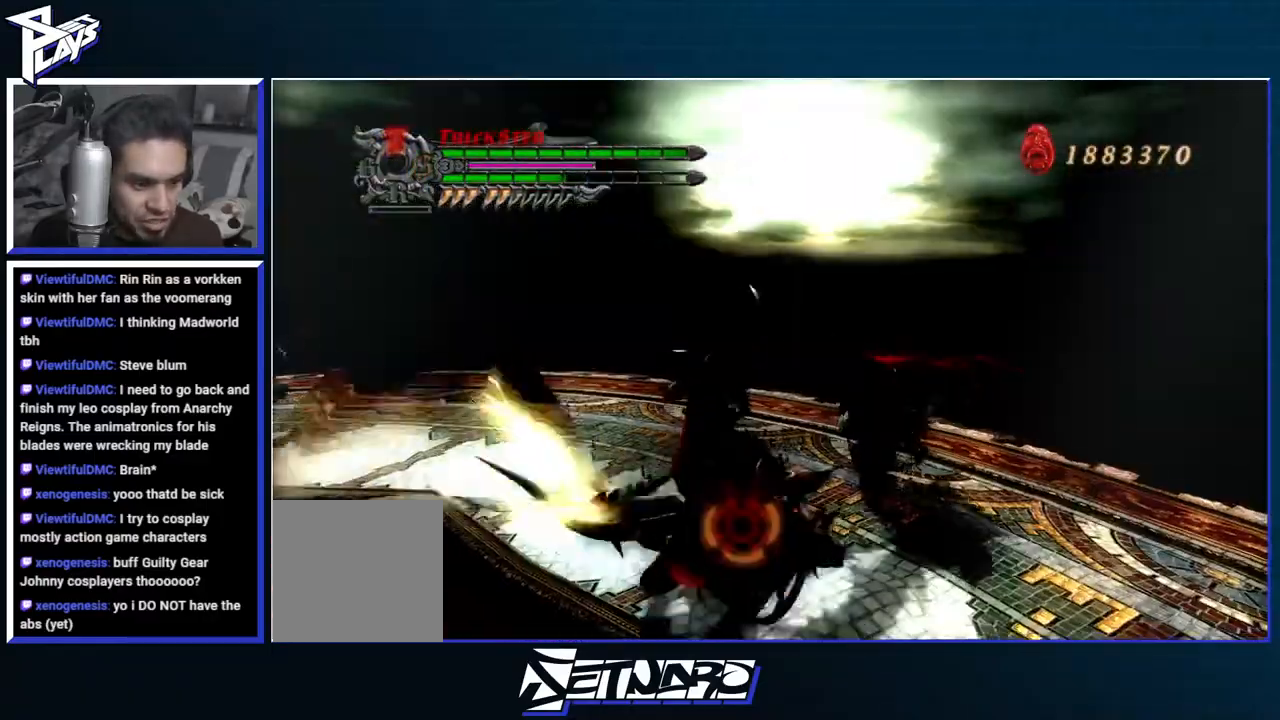
{"buttons": [], "left_stick": "center", "right_stick": "center", "events": [[50, "Y", "down"], [83, "DPAD_RIGHT", "down"], [133, "Y", "up"], [183, "DPAD_RIGHT", "up"], [200, "Y", "down"], [300, "Y", "up"], [433, "R1", "up"]]}
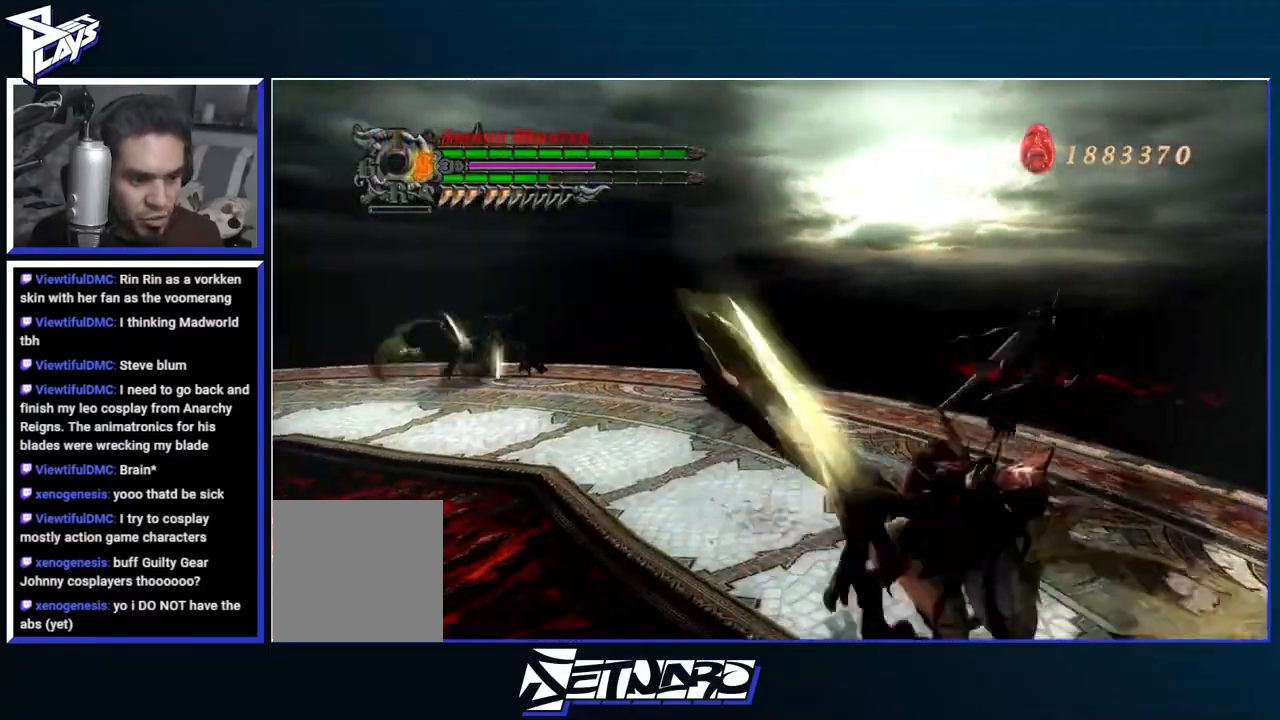
{"buttons": [], "left_stick": "left", "right_stick": "center", "events": [[233, "left_stick", "left"]]}
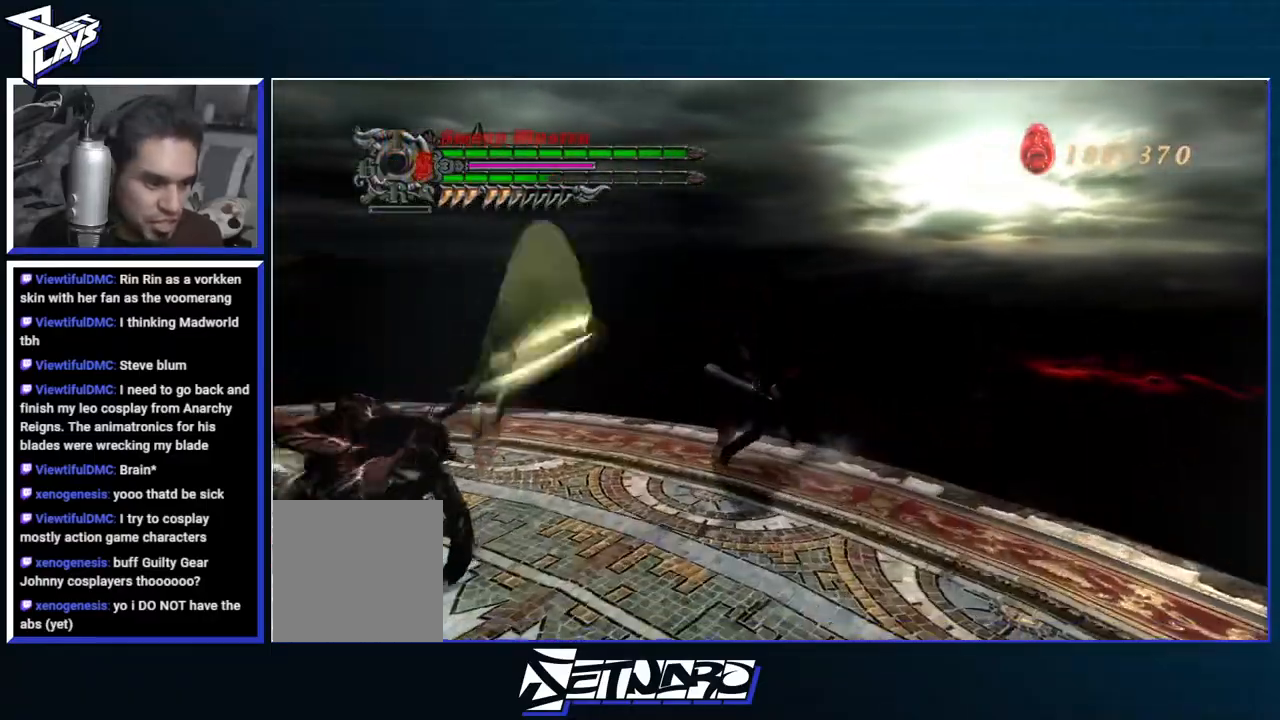
{"buttons": [], "left_stick": "down-left", "right_stick": "center", "events": [[50, "DPAD_UP", "down"], [150, "B", "down"], [150, "DPAD_UP", "up"], [250, "B", "up"], [317, "DPAD_RIGHT", "down"], [383, "left_stick", "down-left"], [417, "DPAD_RIGHT", "up"]]}
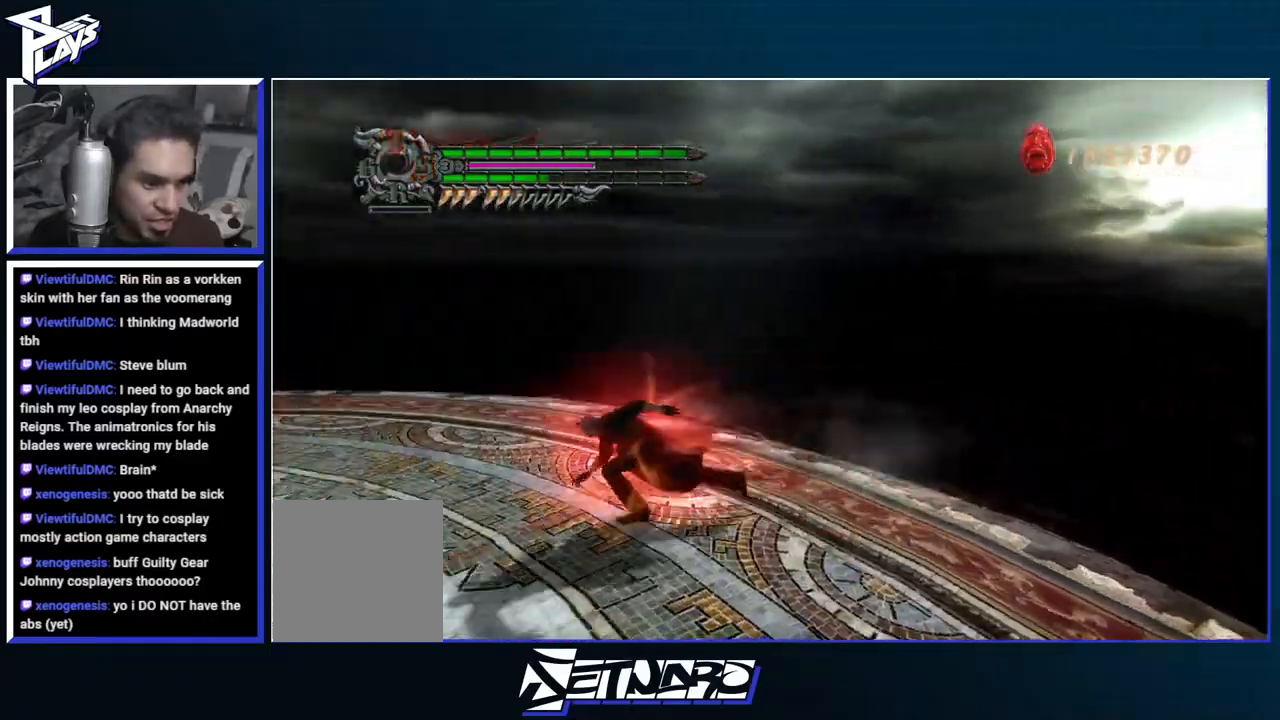
{"buttons": ["Y", "R1"], "left_stick": "center", "right_stick": "center", "events": [[33, "left_stick", "center"], [217, "left_stick", "right"], [300, "R1", "down"], [300, "Y", "down"], [350, "Y", "up"], [433, "Y", "down"], [483, "left_stick", "center"]]}
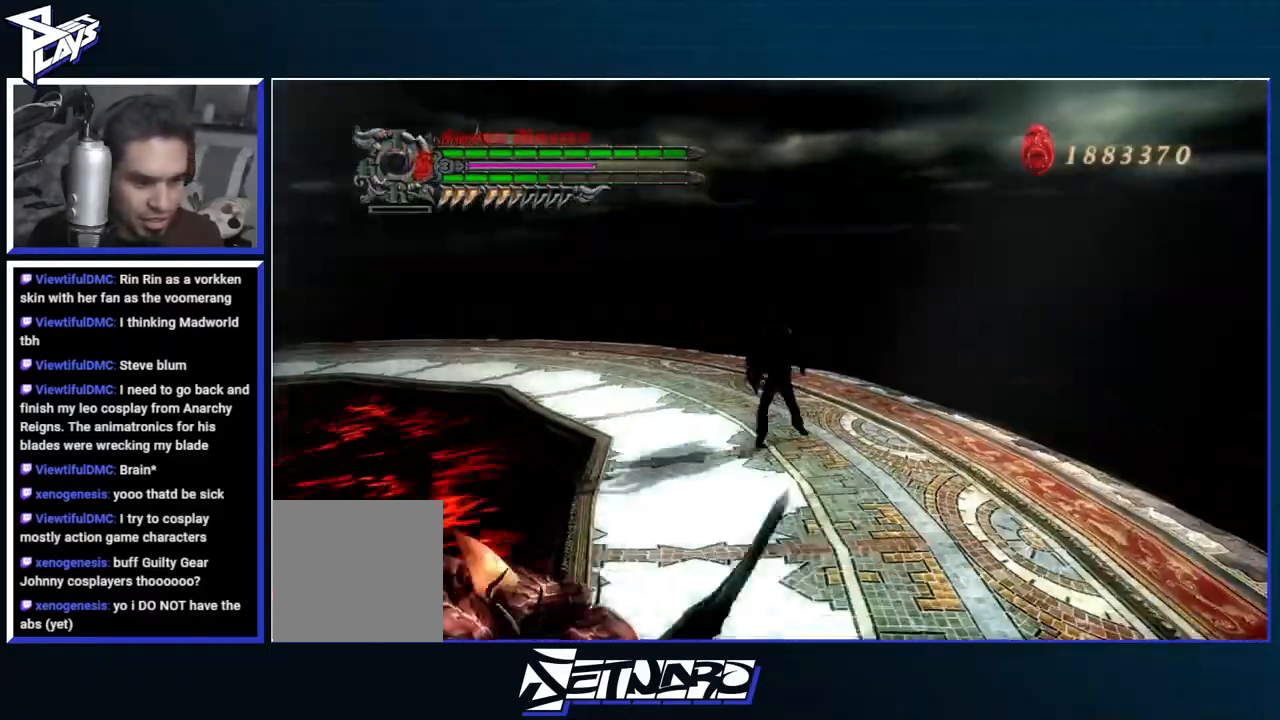
{"buttons": ["Y", "R1"], "left_stick": "down-right", "right_stick": "center", "events": [[17, "Y", "up"], [100, "Y", "down"], [167, "Y", "up"], [433, "left_stick", "down-right"], [483, "Y", "down"]]}
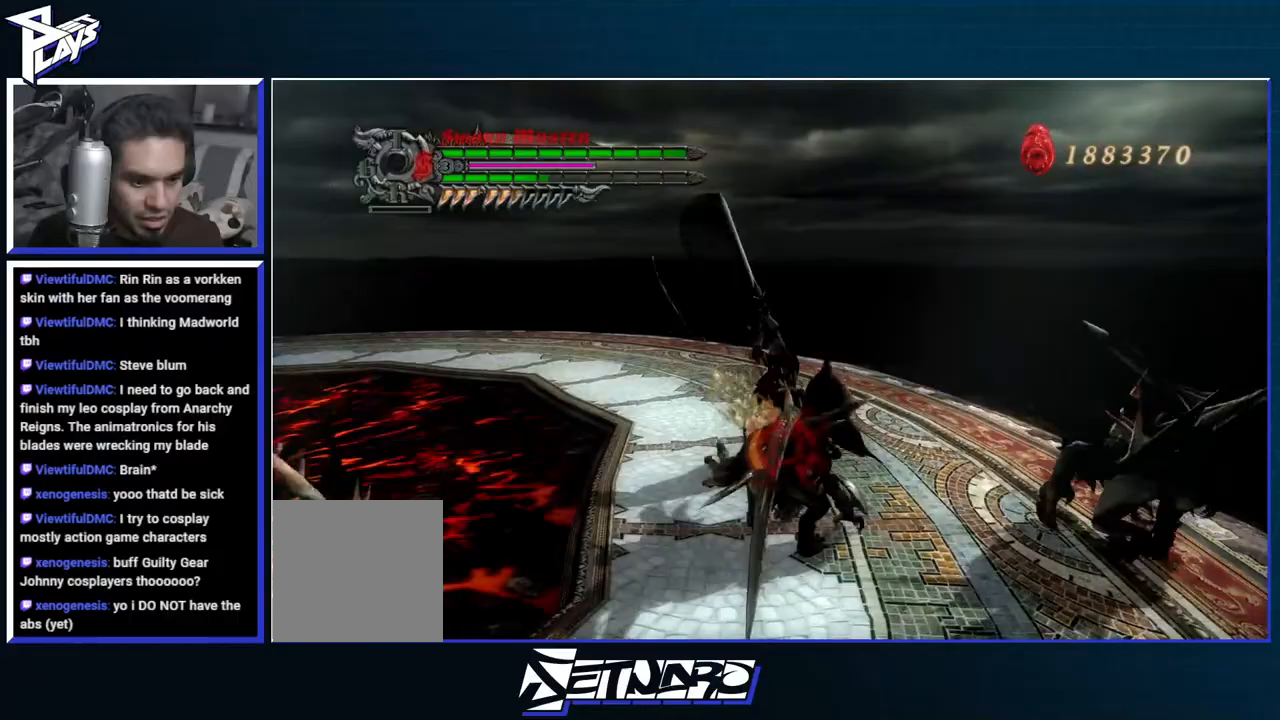
{"buttons": ["R1"], "left_stick": "center", "right_stick": "right", "events": [[50, "Y", "up"], [83, "R2", "down"], [133, "R2", "up"], [133, "Y", "down"], [133, "left_stick", "center"], [200, "Y", "up"], [283, "Y", "down"], [300, "right_stick", "right"], [350, "Y", "up"], [417, "Y", "down"], [500, "Y", "up"]]}